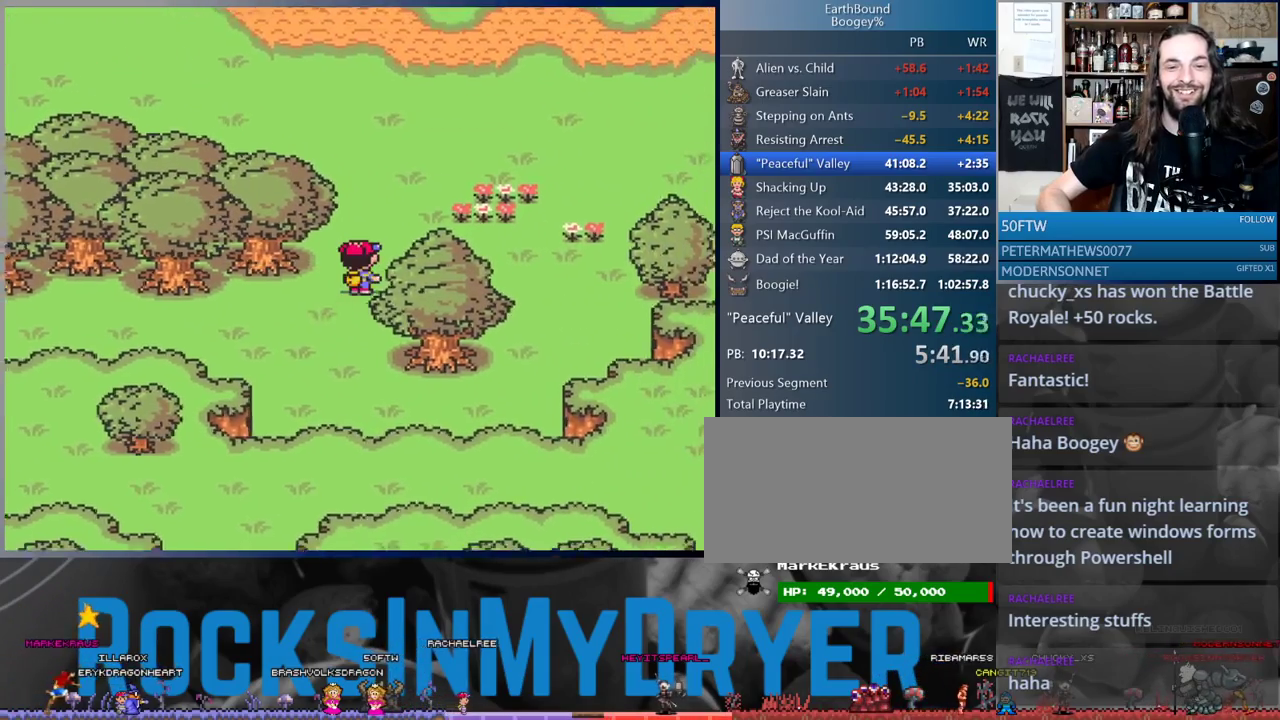
Gameplay with a controller (Nintendo layout); each line is a JSON object with the inputs held at the frame after it (dt_ms = milliseconds from this image to that frame). "events" lists button and stick changes between this image and that frame as [ms after this image, input, new state], when the widget could be followed in between. Not read: L3 R3.
{"dt_ms": 500, "buttons": ["DPAD_UP", "DPAD_RIGHT"], "events": []}
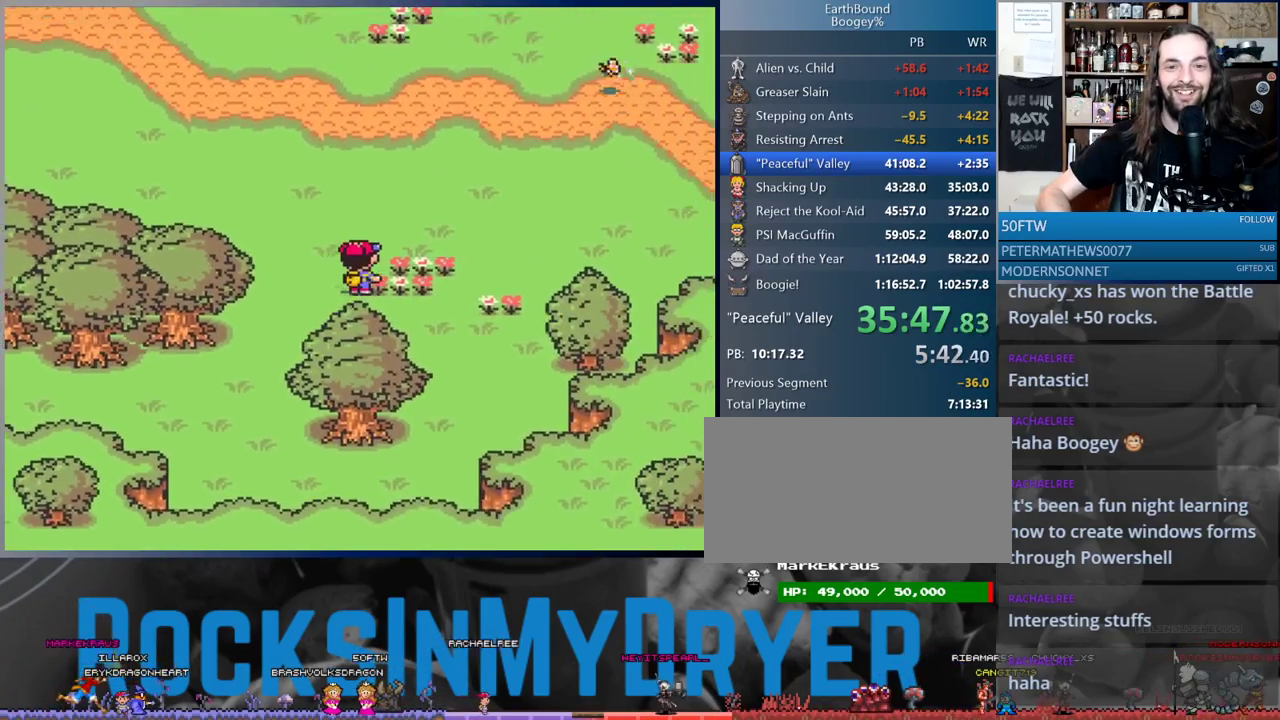
{"dt_ms": 500, "buttons": ["DPAD_UP", "DPAD_RIGHT"], "events": [[50, "DPAD_UP", "up"], [233, "DPAD_UP", "down"]]}
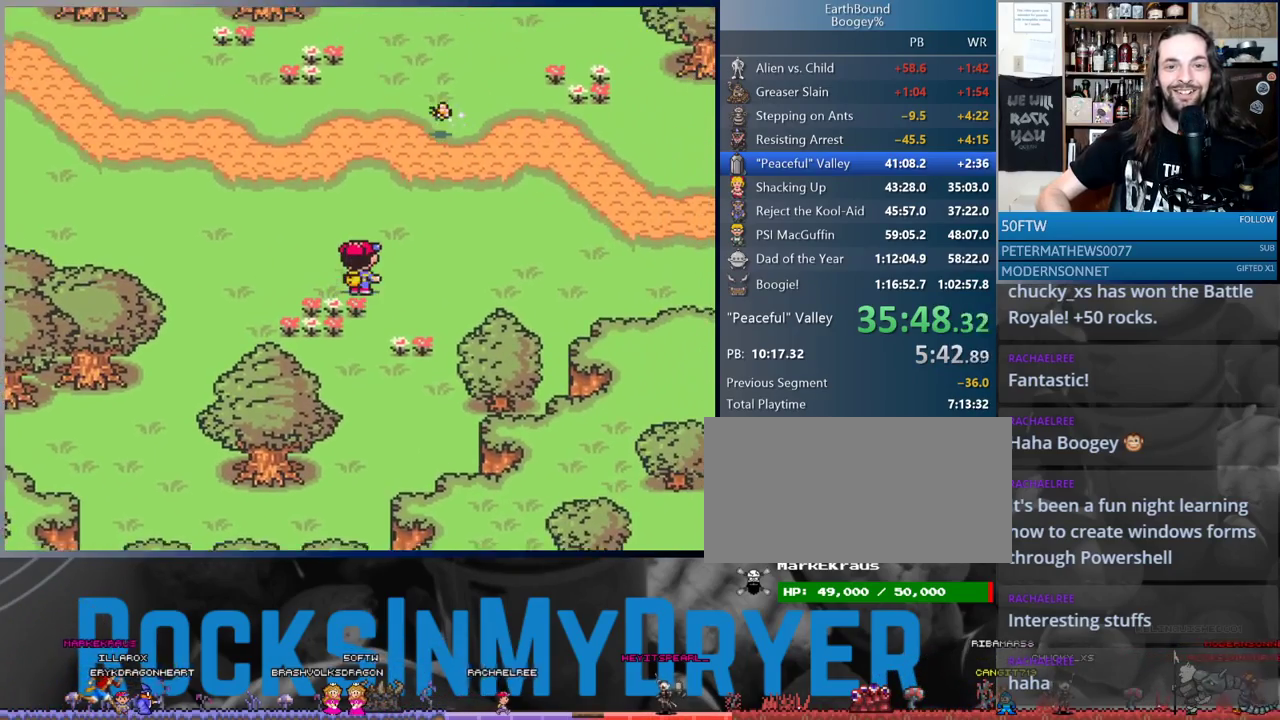
{"dt_ms": 500, "buttons": ["DPAD_UP"], "events": [[67, "B", "down"], [183, "B", "up"], [267, "DPAD_RIGHT", "up"], [283, "B", "down"], [383, "B", "up"]]}
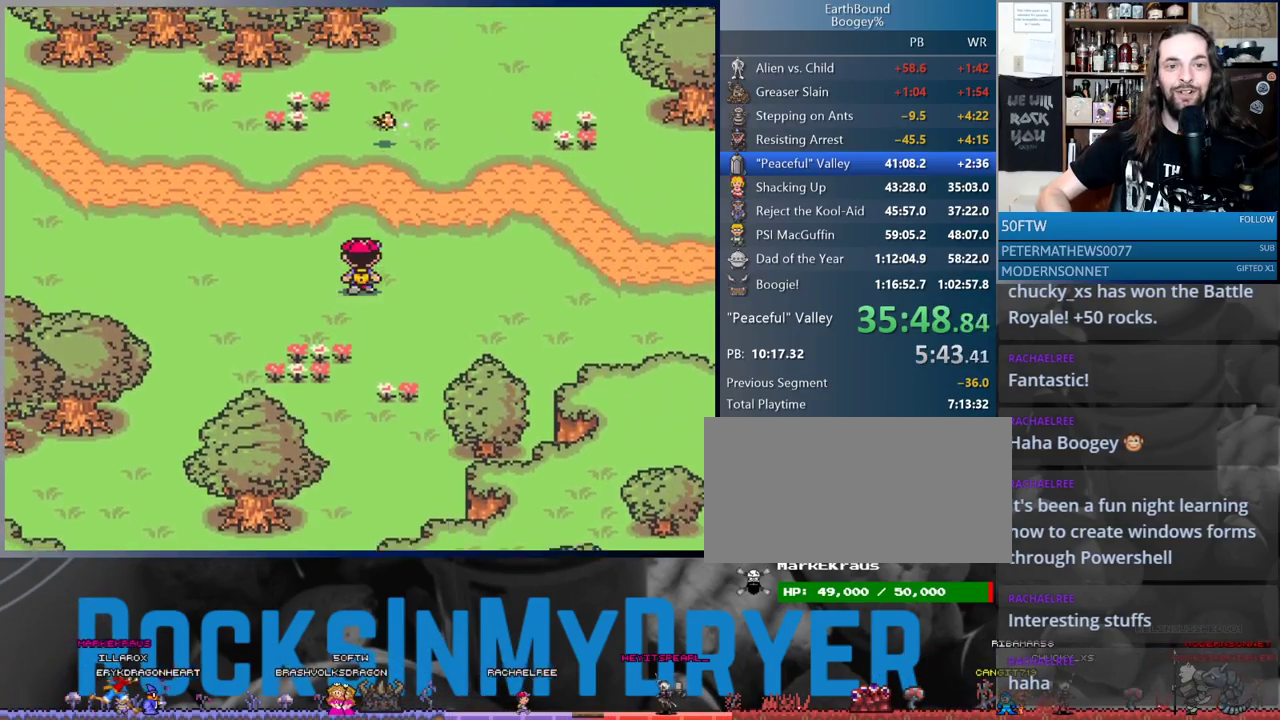
{"dt_ms": 500, "buttons": ["DPAD_UP"], "events": []}
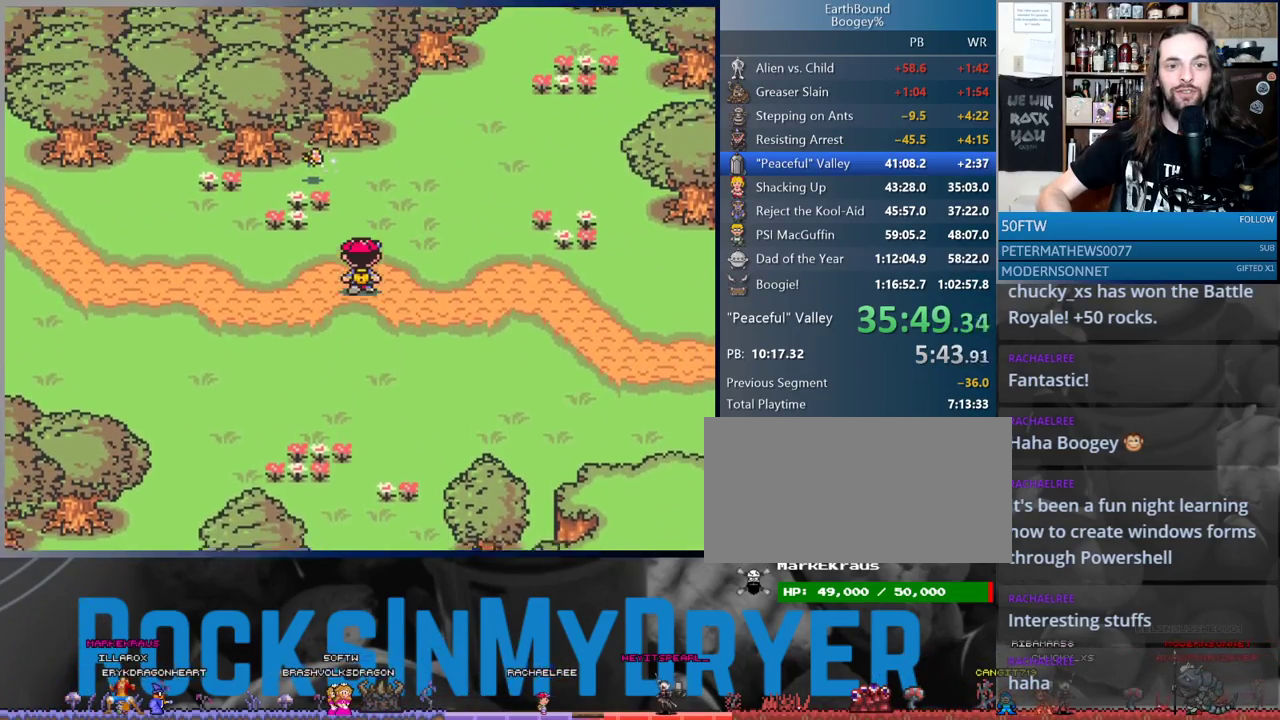
{"dt_ms": 500, "buttons": ["DPAD_UP"], "events": [[33, "DPAD_LEFT", "down"], [133, "B", "down"], [283, "B", "up"], [317, "DPAD_LEFT", "up"]]}
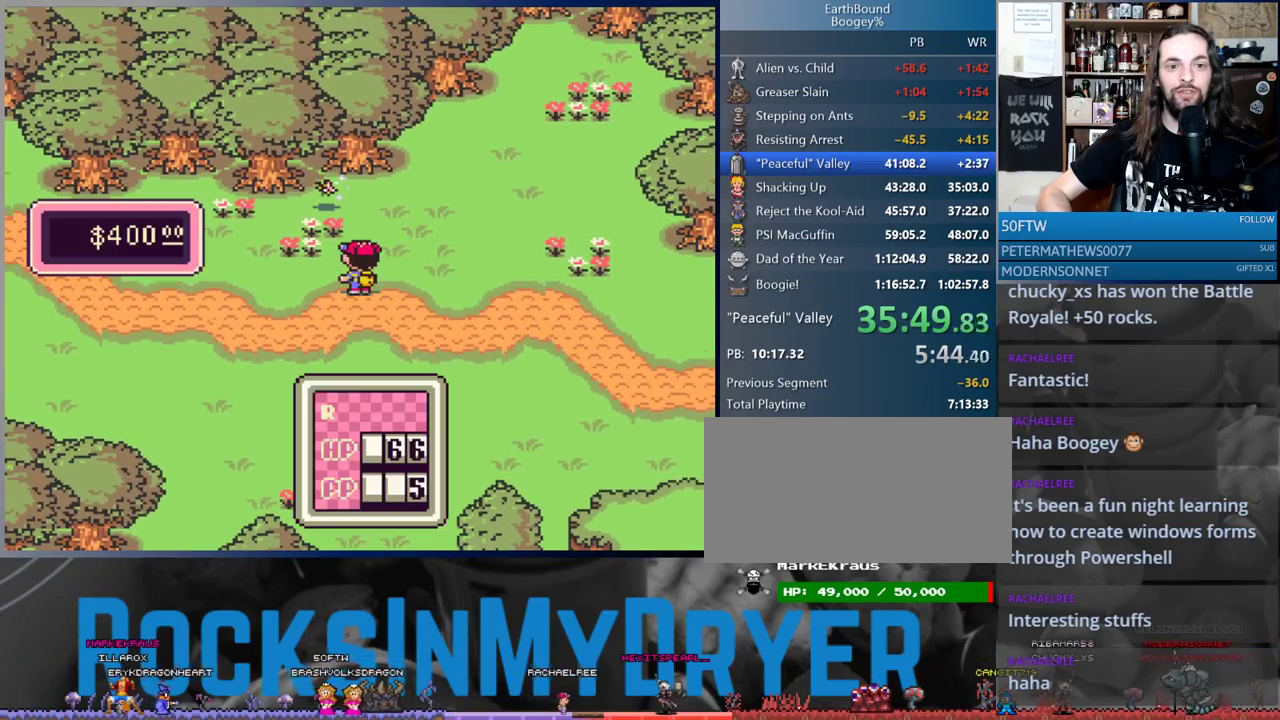
{"dt_ms": 500, "buttons": [], "events": [[17, "DPAD_LEFT", "down"], [317, "DPAD_LEFT", "up"], [383, "DPAD_UP", "up"]]}
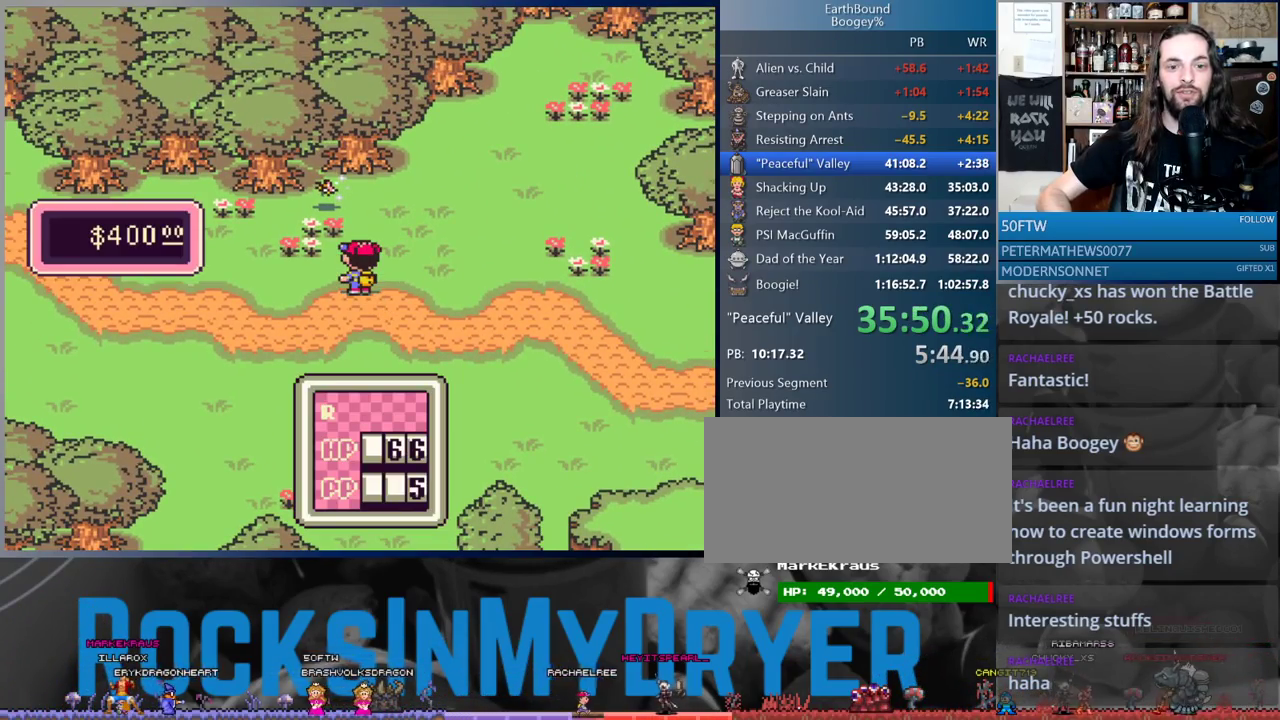
{"dt_ms": 500, "buttons": ["DPAD_UP"], "events": [[200, "A", "down"], [300, "A", "up"], [350, "DPAD_RIGHT", "down"], [417, "DPAD_RIGHT", "up"], [417, "DPAD_UP", "down"]]}
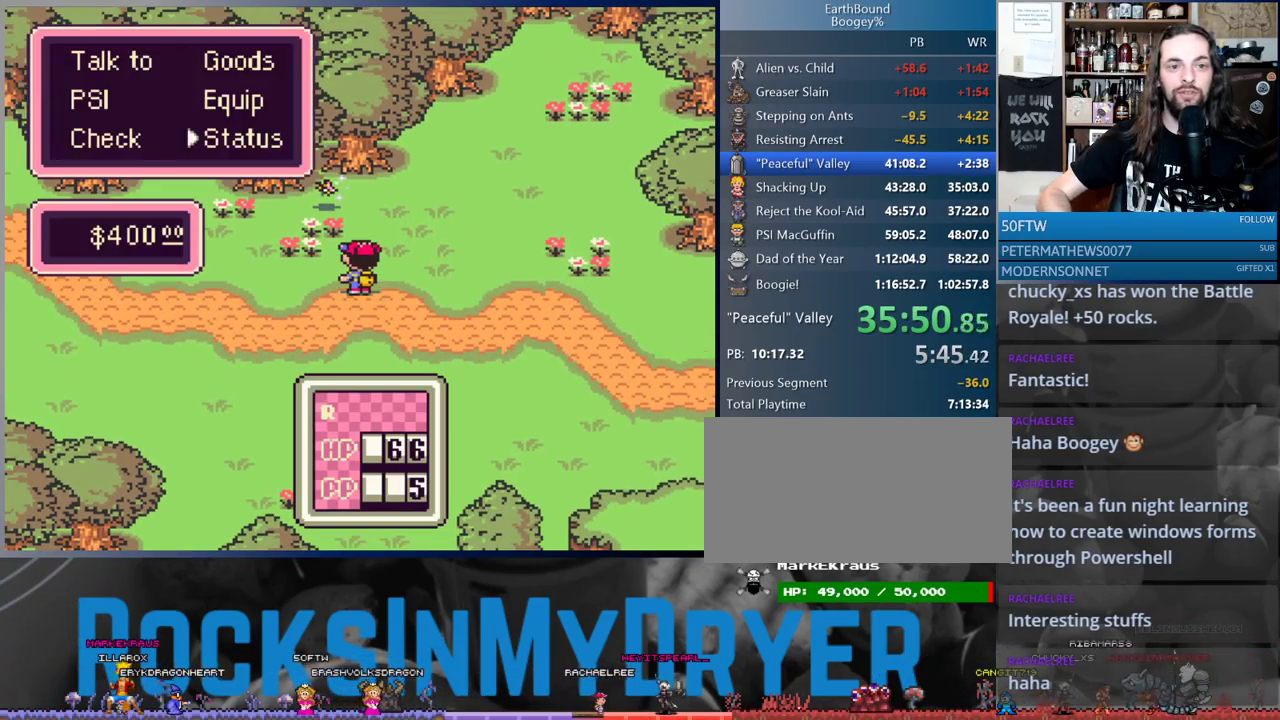
{"dt_ms": 500, "buttons": [], "events": [[17, "A", "down"], [33, "DPAD_UP", "up"], [117, "A", "up"]]}
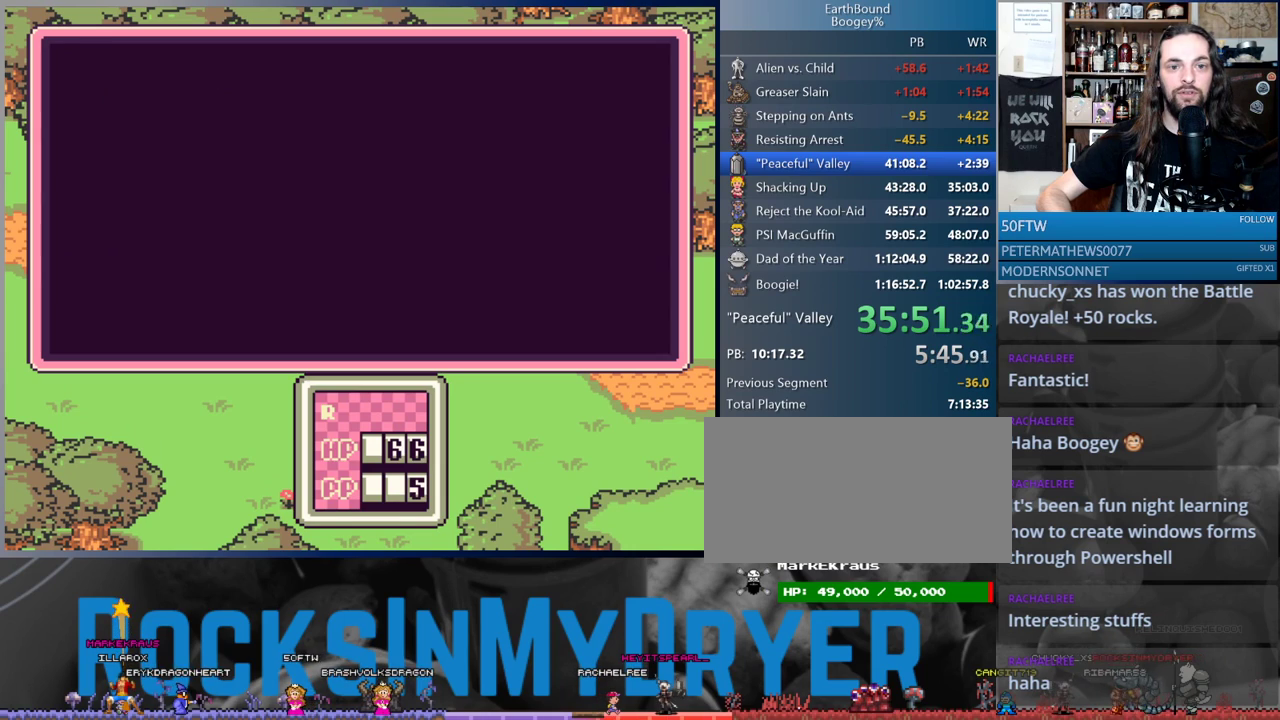
{"dt_ms": 500, "buttons": [], "events": []}
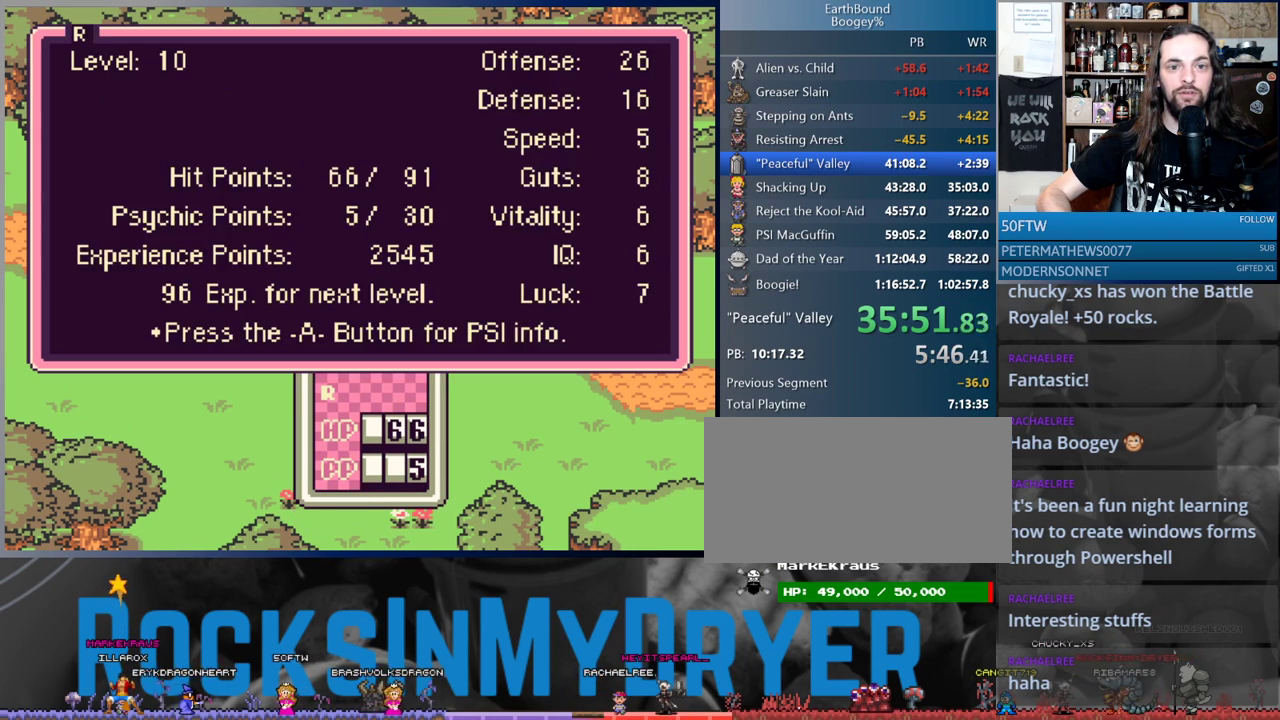
{"dt_ms": 500, "buttons": ["B"], "events": [[450, "B", "down"]]}
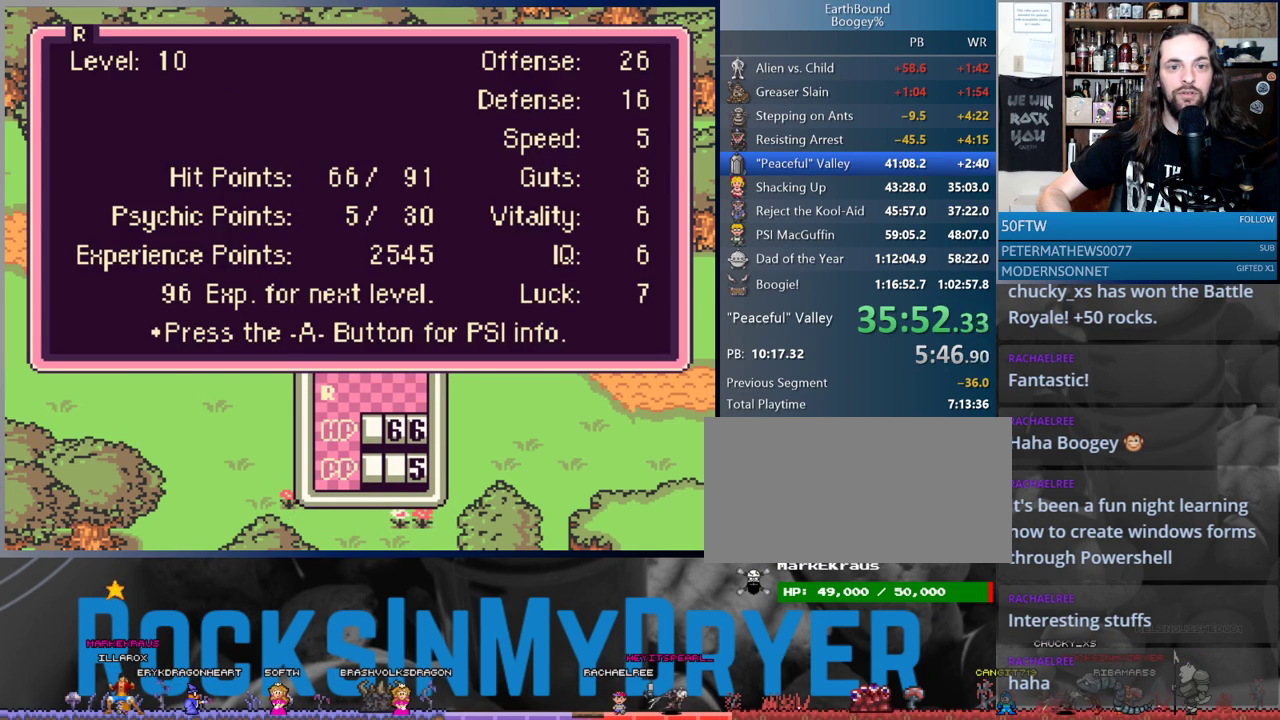
{"dt_ms": 500, "buttons": ["A"], "events": [[83, "B", "up"], [283, "DPAD_UP", "down"], [333, "DPAD_LEFT", "down"], [350, "DPAD_UP", "up"], [467, "A", "down"], [467, "DPAD_LEFT", "up"]]}
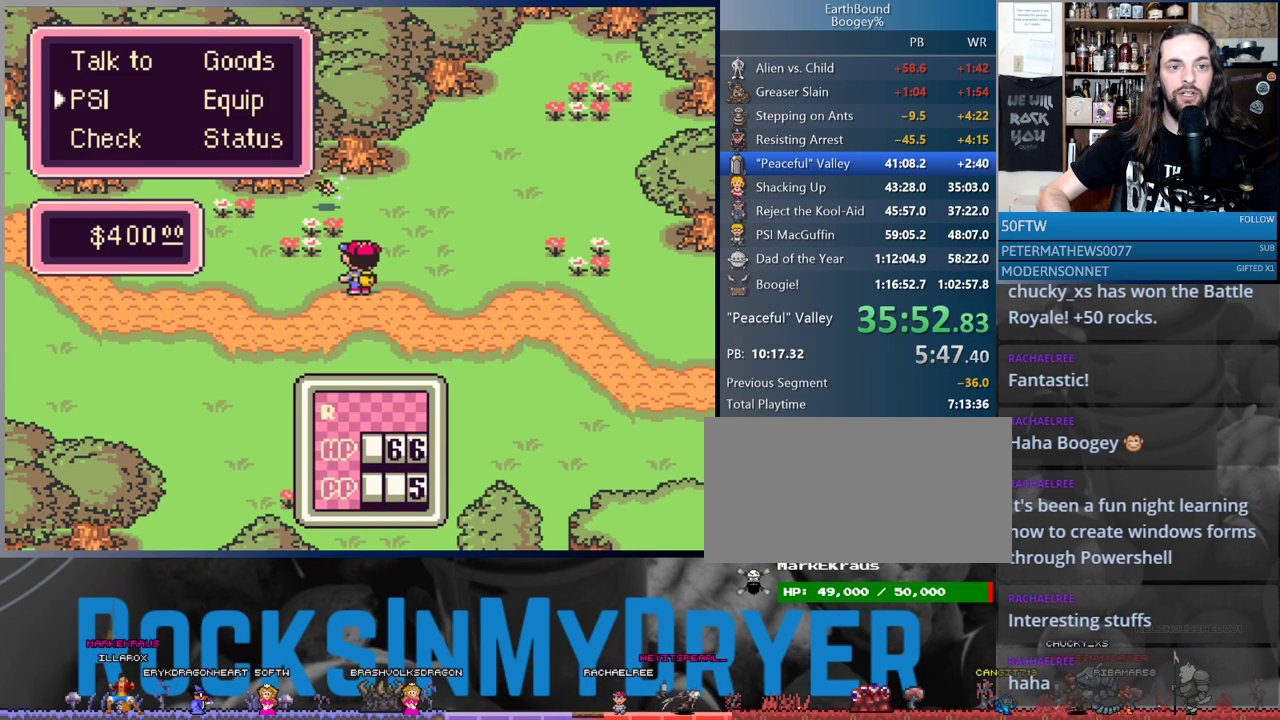
{"dt_ms": 500, "buttons": [], "events": [[67, "A", "up"], [100, "A", "down"], [200, "A", "up"], [267, "A", "down"], [333, "A", "up"], [417, "A", "down"], [500, "A", "up"]]}
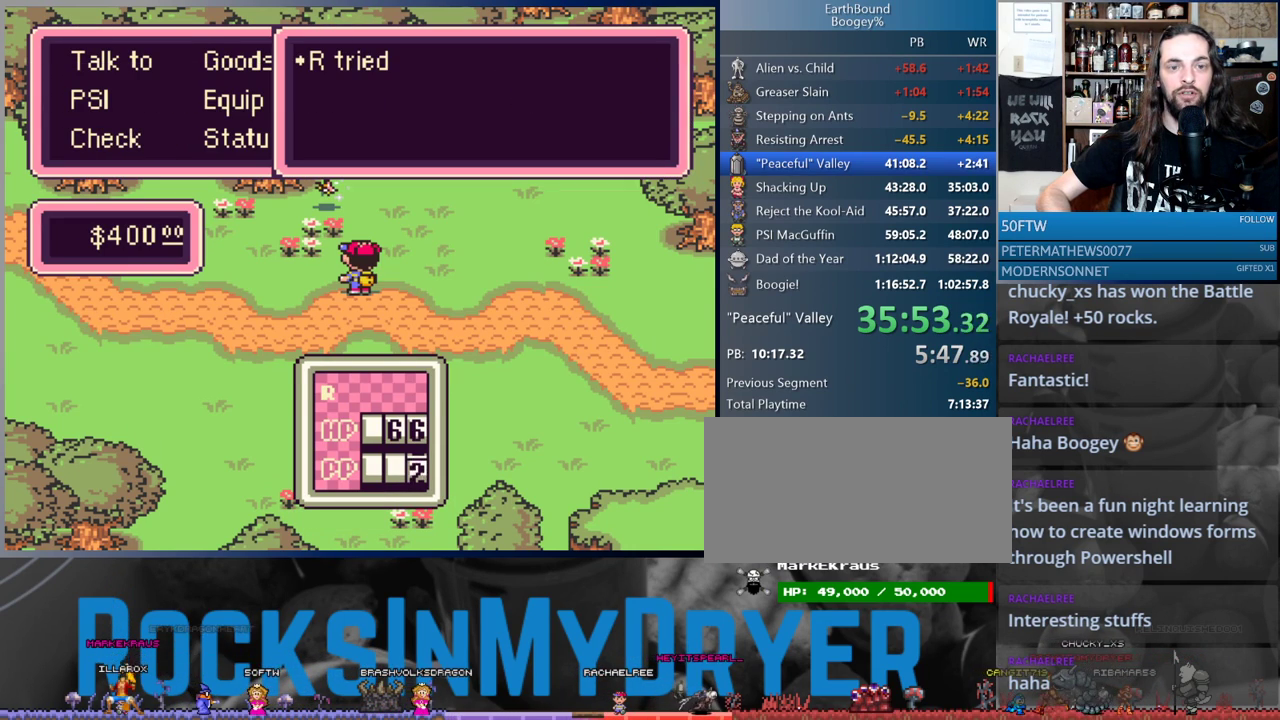
{"dt_ms": 500, "buttons": [], "events": [[133, "A", "down"], [183, "A", "up"], [233, "A", "down"], [317, "A", "up"], [383, "A", "down"], [467, "A", "up"]]}
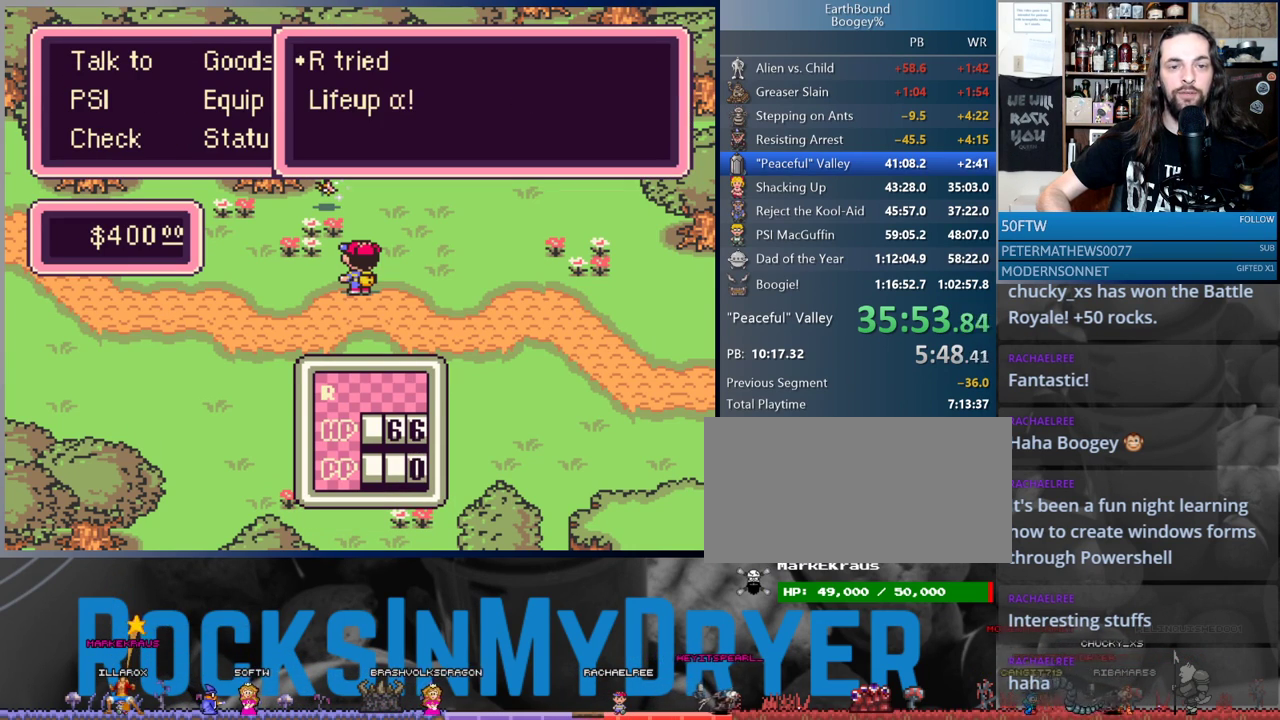
{"dt_ms": 500, "buttons": ["DPAD_UP", "DPAD_LEFT"], "events": [[67, "A", "down"], [100, "A", "up"], [183, "DPAD_LEFT", "down"], [200, "DPAD_UP", "down"]]}
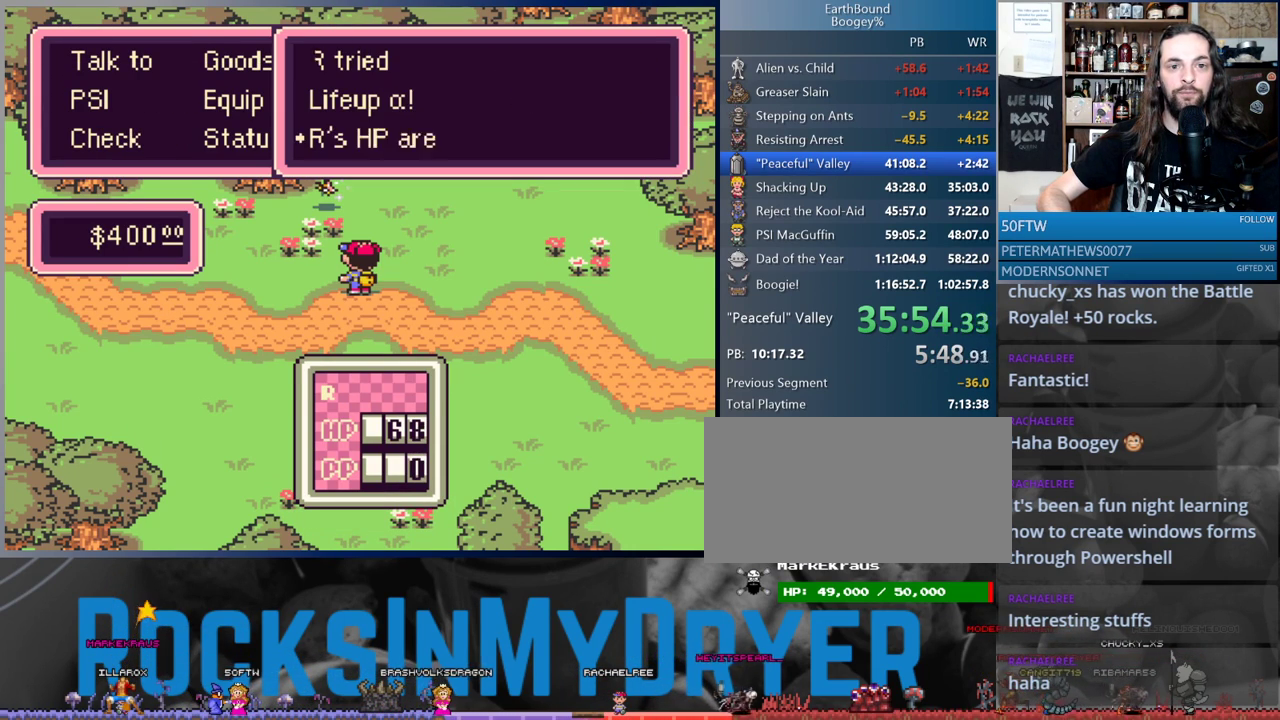
{"dt_ms": 500, "buttons": ["DPAD_UP", "DPAD_LEFT"], "events": [[117, "A", "down"], [217, "A", "up"], [350, "A", "down"], [400, "A", "up"]]}
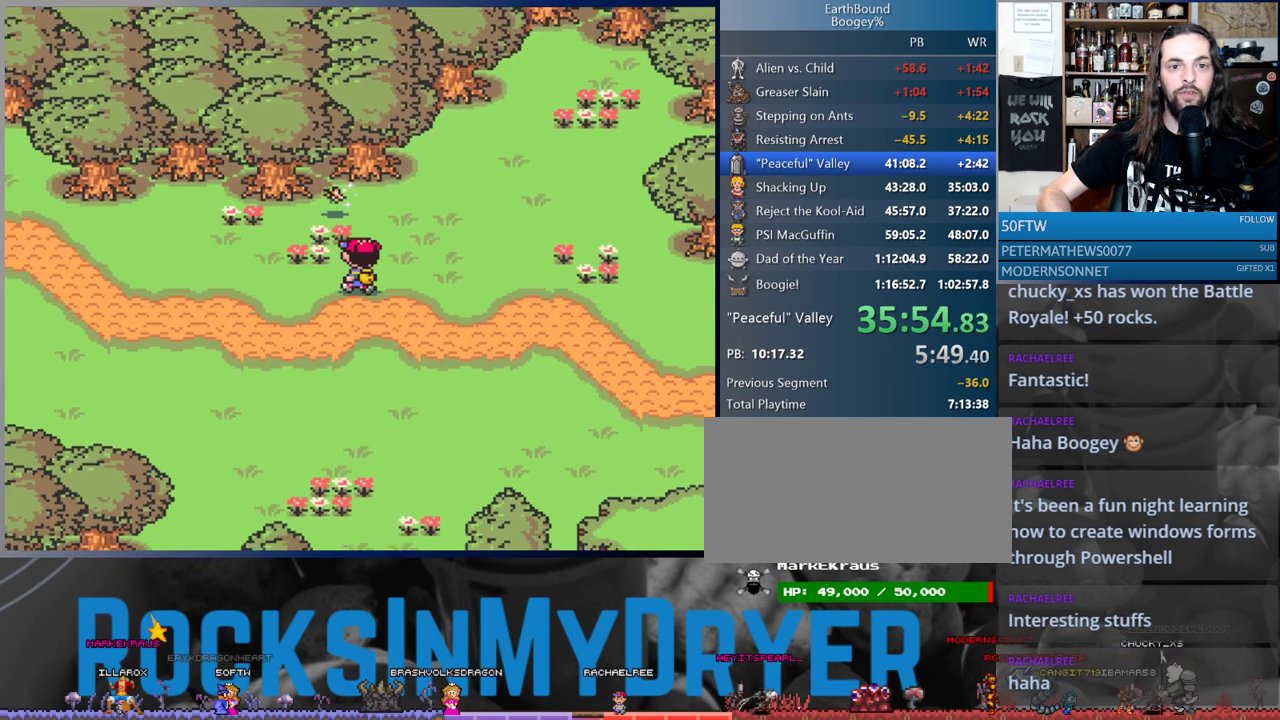
{"dt_ms": 500, "buttons": ["DPAD_UP"], "events": [[117, "DPAD_LEFT", "up"]]}
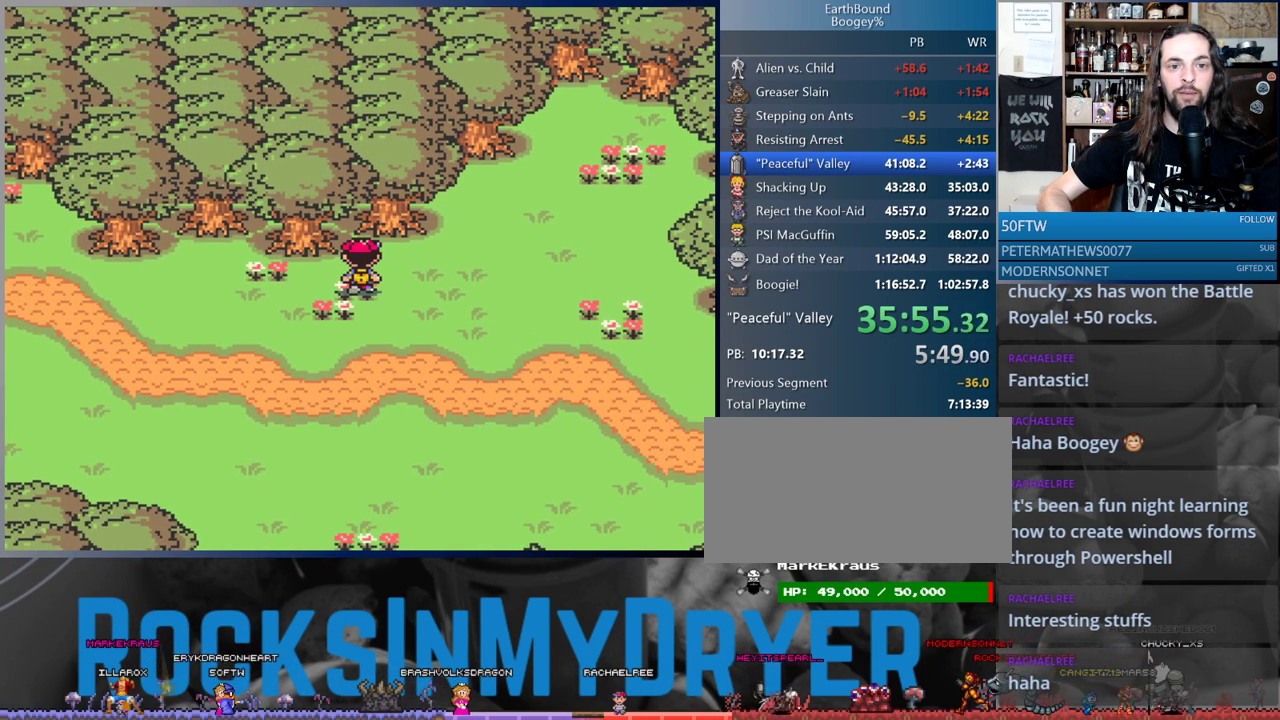
{"dt_ms": 500, "buttons": [], "events": [[250, "DPAD_UP", "up"]]}
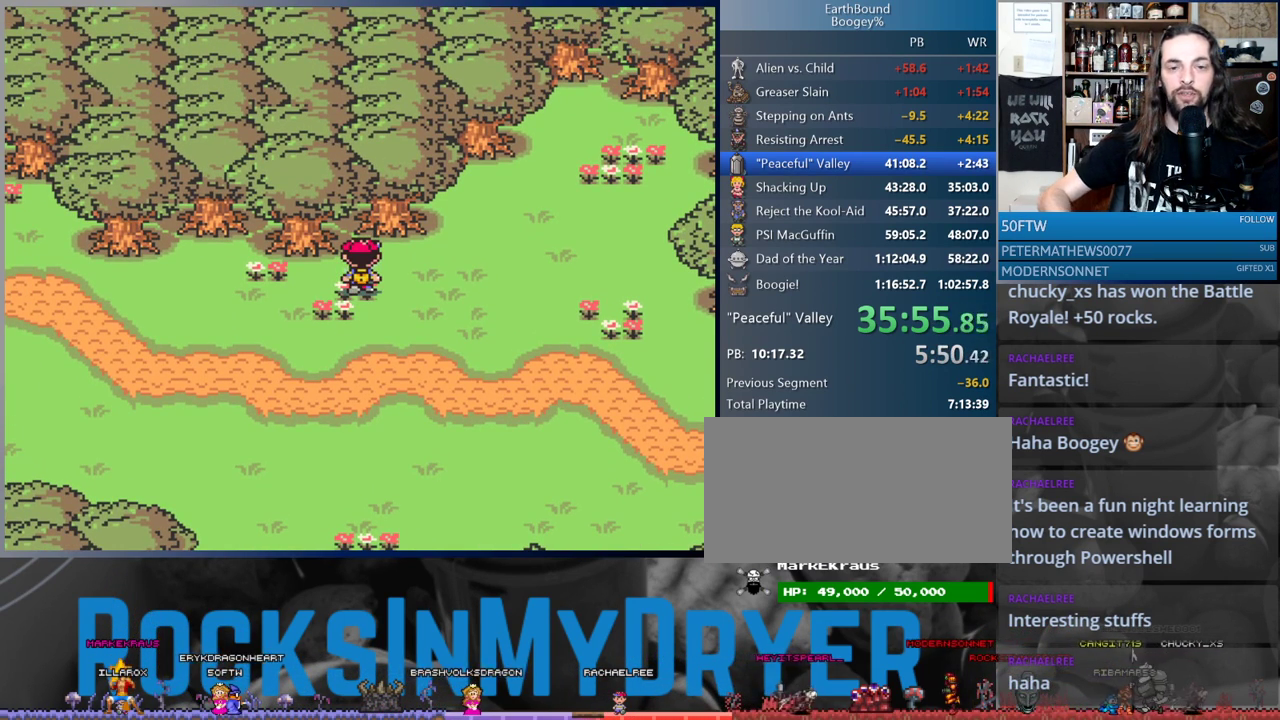
{"dt_ms": 500, "buttons": [], "events": []}
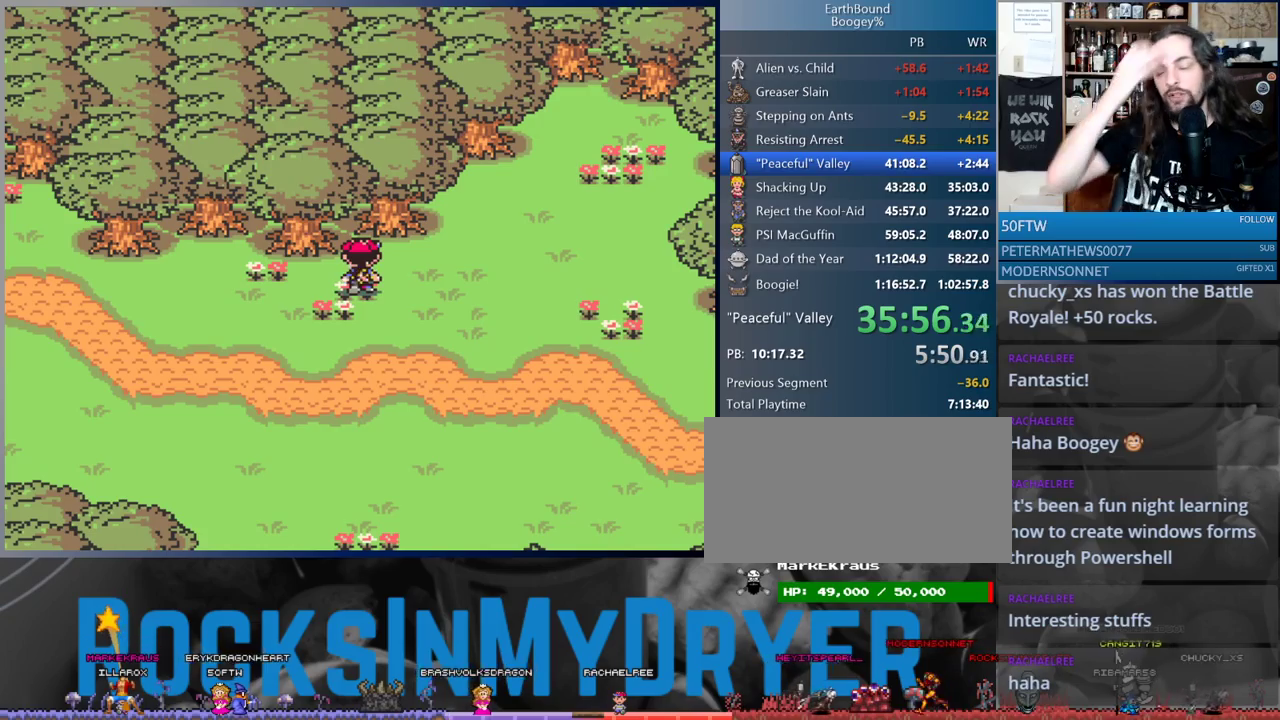
{"dt_ms": 500, "buttons": [], "events": []}
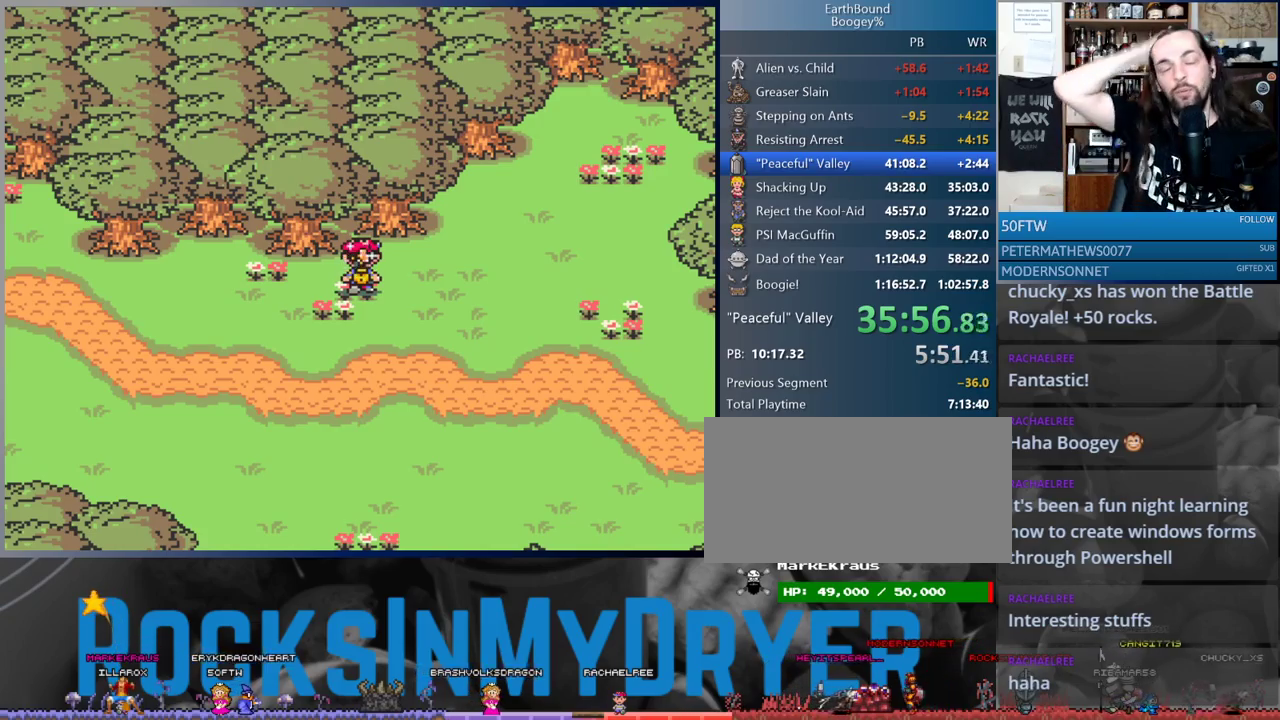
{"dt_ms": 500, "buttons": [], "events": []}
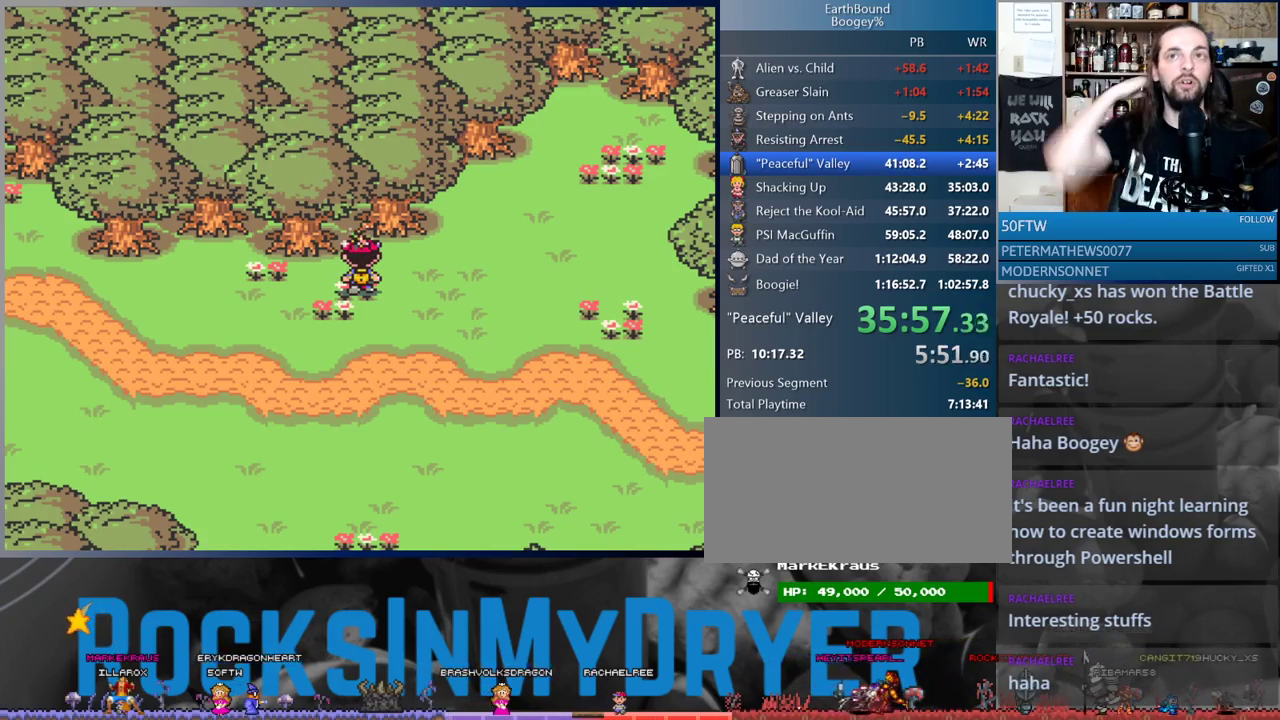
{"dt_ms": 500, "buttons": ["DPAD_RIGHT"], "events": [[433, "DPAD_RIGHT", "down"]]}
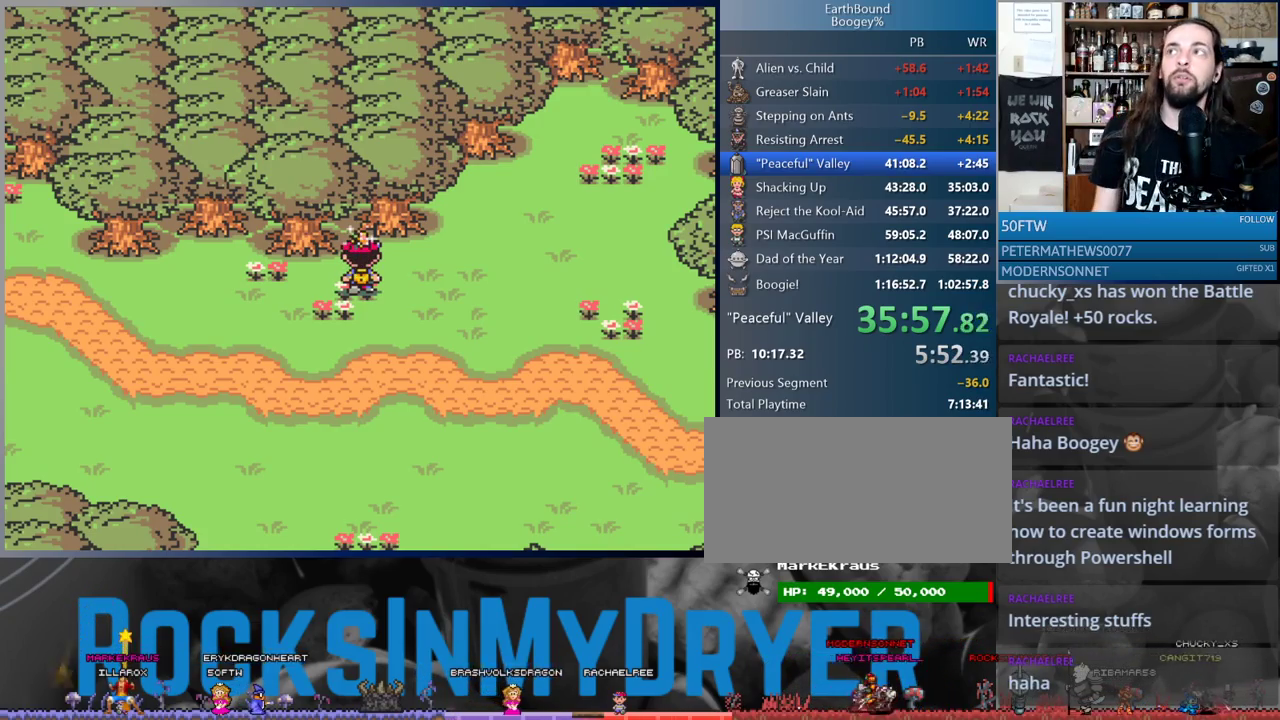
{"dt_ms": 1000, "buttons": ["DPAD_RIGHT"], "events": [[100, "DPAD_DOWN", "down"], [433, "L1", "down"], [583, "L1", "up"], [683, "L1", "down"], [783, "L1", "up"], [883, "L1", "down"], [967, "L1", "up"], [983, "DPAD_DOWN", "up"]]}
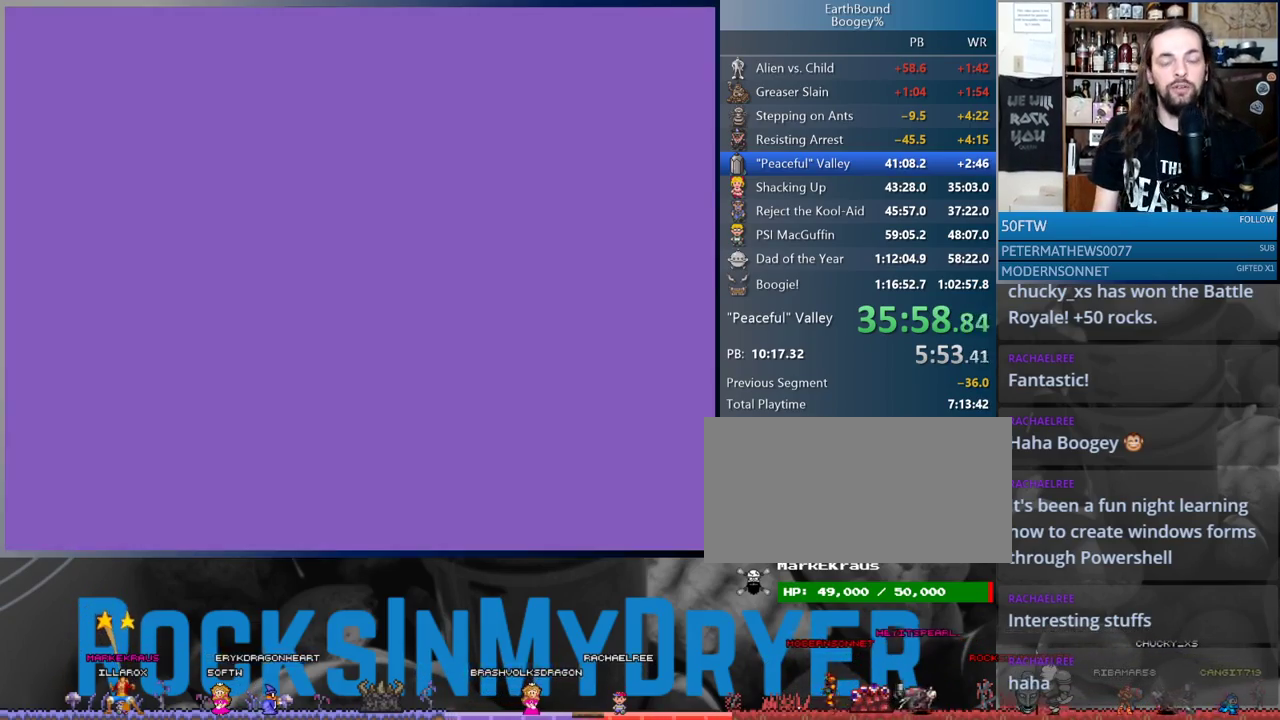
{"dt_ms": 1000, "buttons": ["DPAD_DOWN", "DPAD_RIGHT"], "events": [[17, "DPAD_DOWN", "down"], [83, "L1", "down"], [167, "DPAD_DOWN", "up"], [183, "L1", "up"], [217, "DPAD_DOWN", "down"], [267, "L1", "down"], [367, "L1", "up"], [483, "L1", "down"], [567, "L1", "up"], [617, "DPAD_DOWN", "up"], [783, "B", "down"], [850, "B", "up"], [917, "B", "down"], [967, "DPAD_DOWN", "down"], [983, "B", "up"]]}
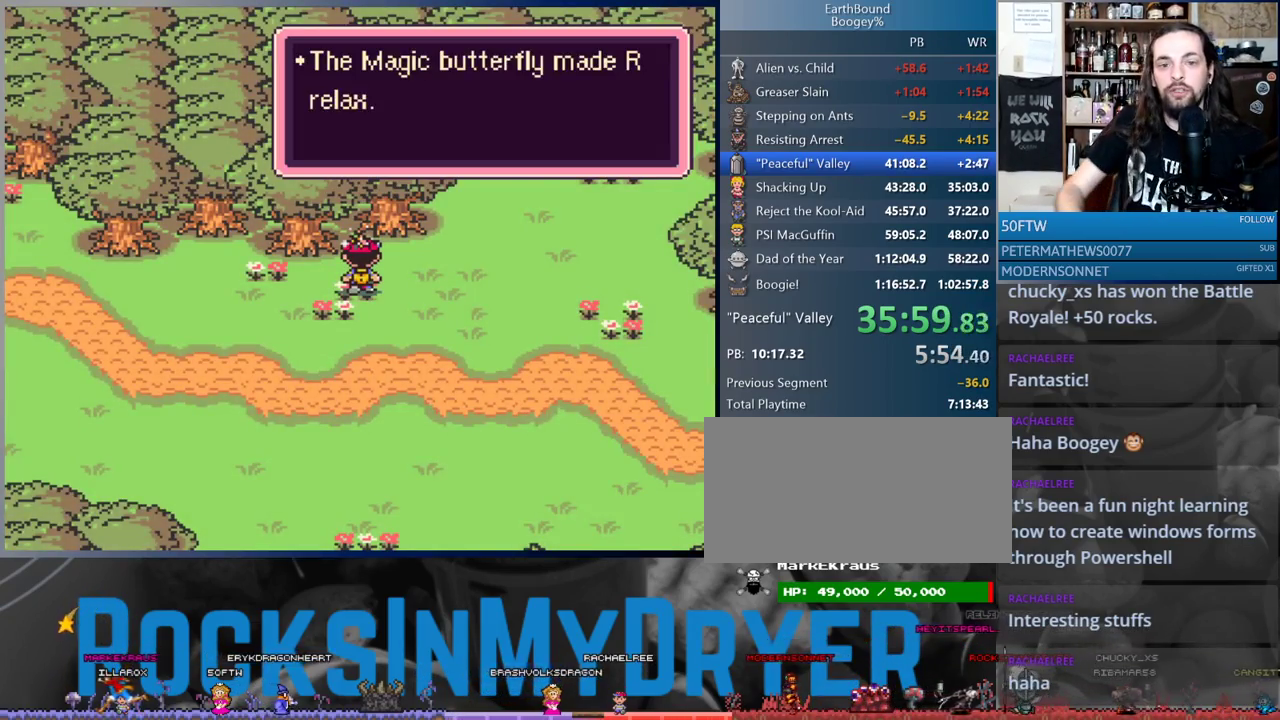
{"dt_ms": 500, "buttons": ["DPAD_DOWN", "DPAD_RIGHT"], "events": [[83, "B", "down"], [133, "B", "up"], [233, "B", "down"], [283, "B", "up"]]}
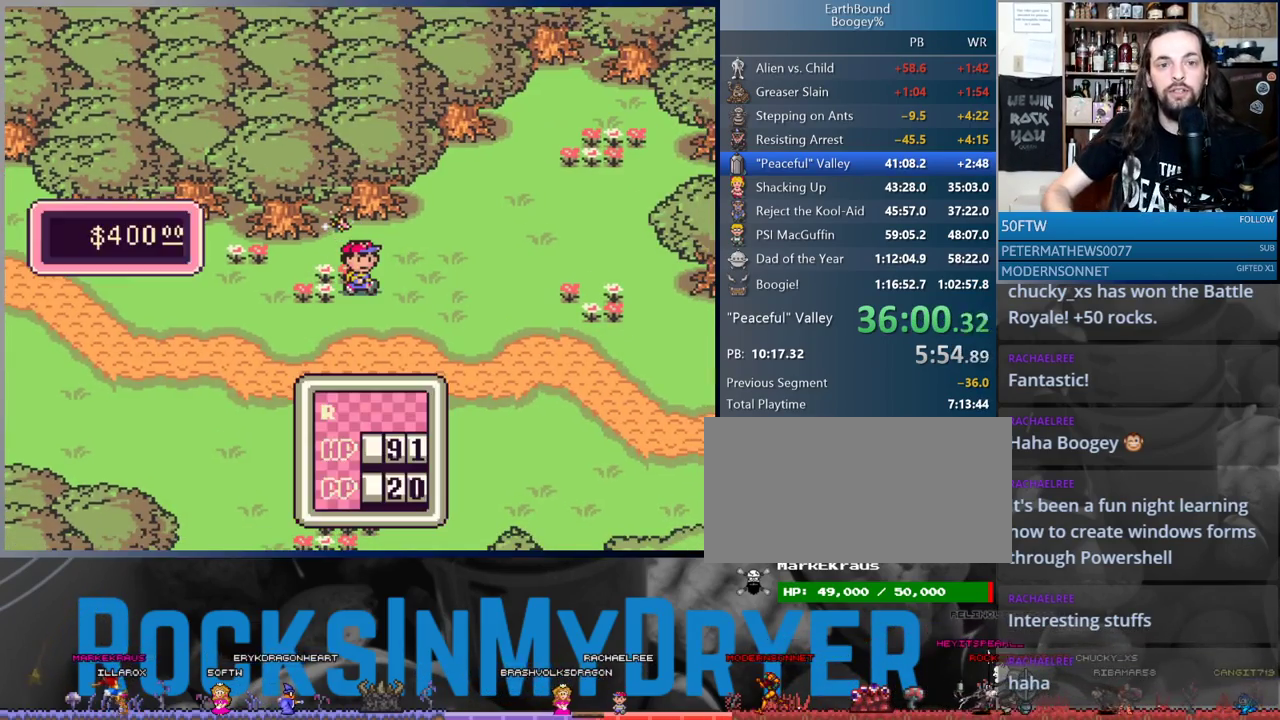
{"dt_ms": 500, "buttons": ["DPAD_RIGHT"], "events": [[100, "B", "down"], [133, "B", "up"], [483, "DPAD_DOWN", "up"]]}
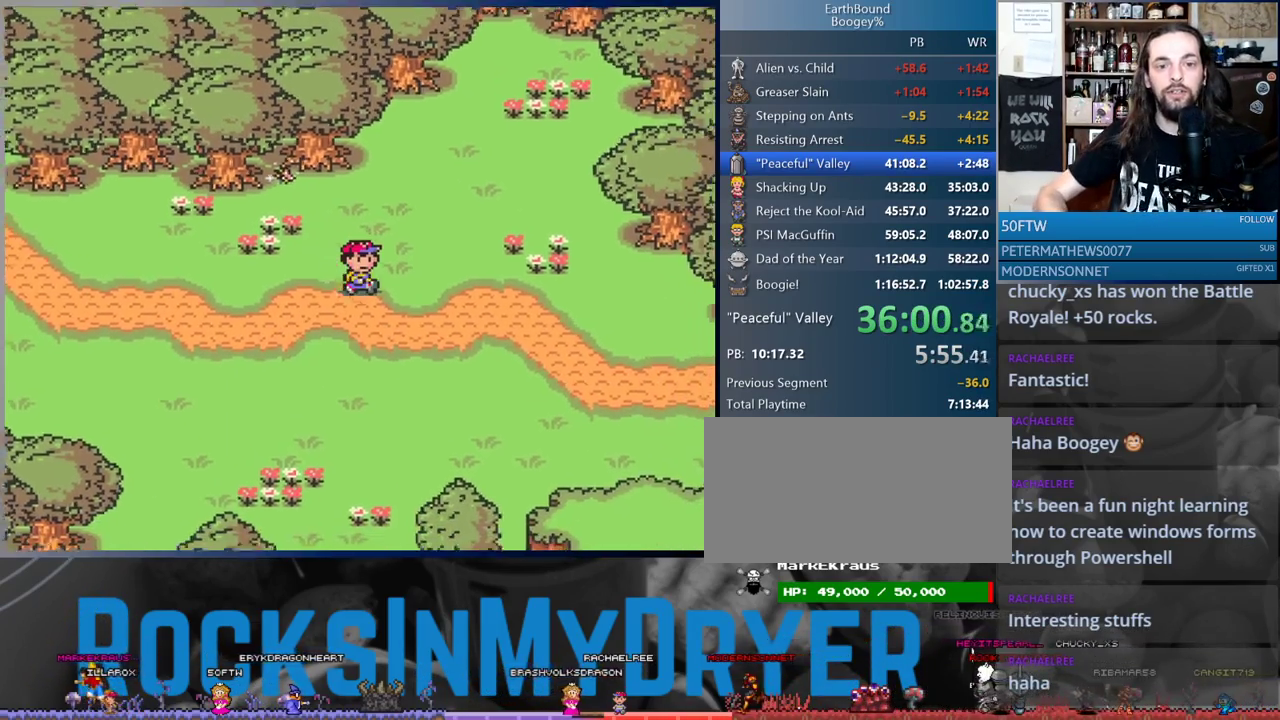
{"dt_ms": 500, "buttons": ["DPAD_RIGHT"], "events": []}
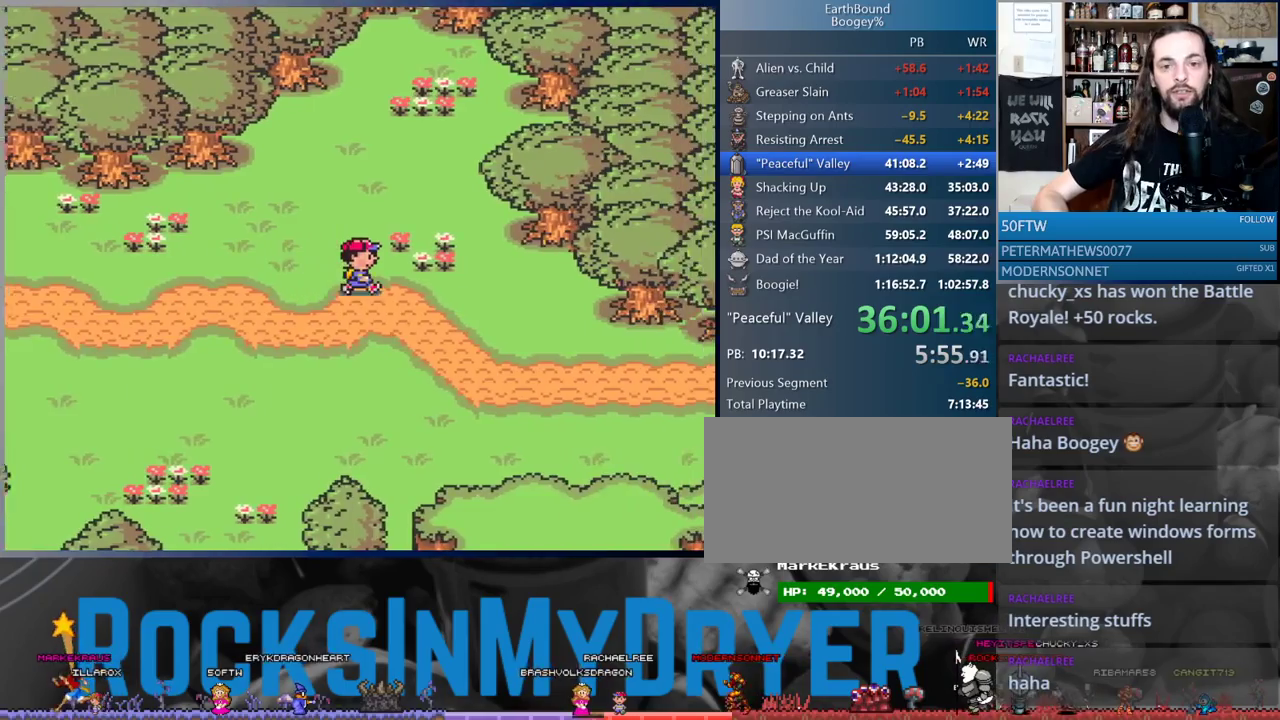
{"dt_ms": 500, "buttons": ["DPAD_DOWN", "DPAD_RIGHT"], "events": [[317, "DPAD_DOWN", "down"]]}
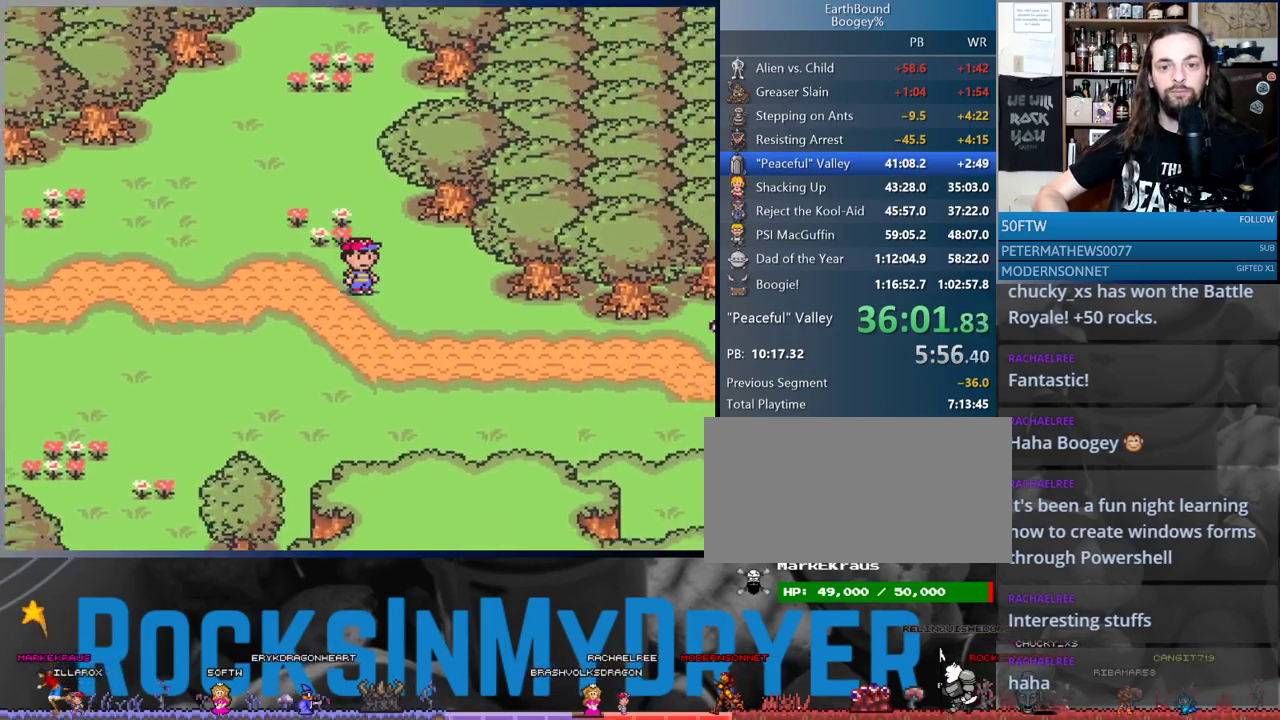
{"dt_ms": 500, "buttons": ["DPAD_RIGHT"], "events": [[133, "DPAD_DOWN", "up"]]}
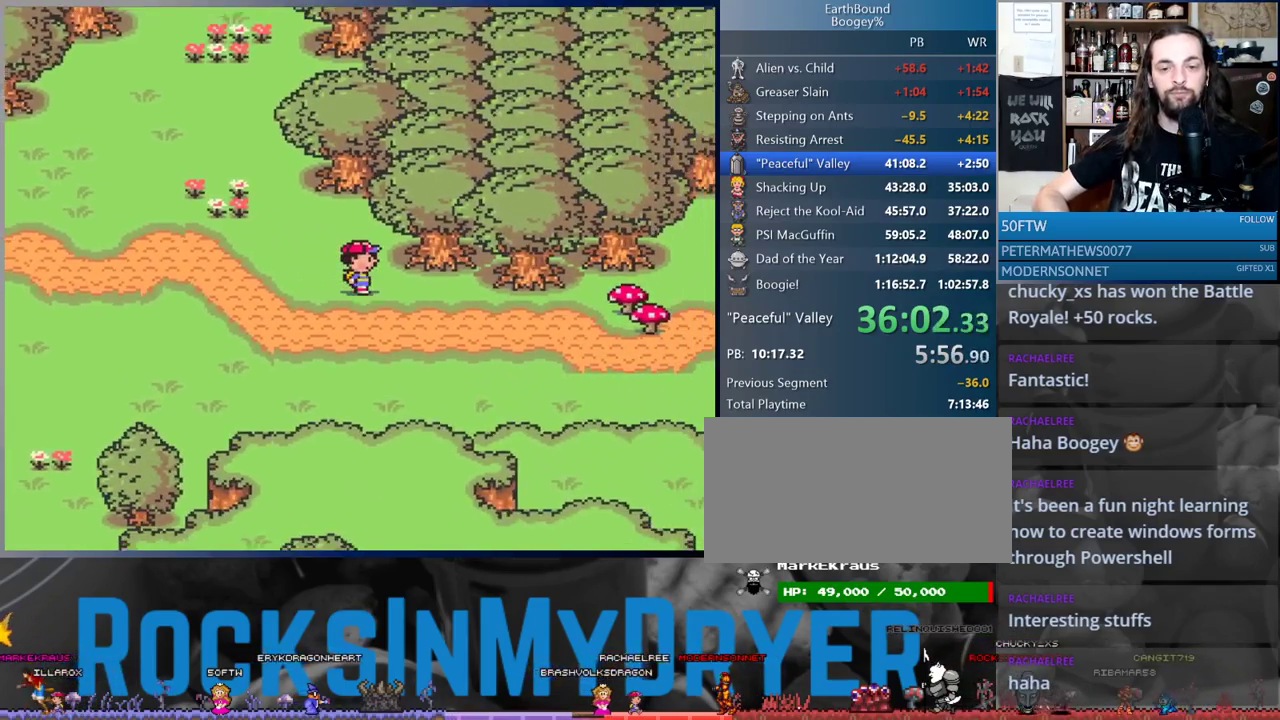
{"dt_ms": 500, "buttons": ["DPAD_DOWN"], "events": [[150, "DPAD_DOWN", "down"], [167, "DPAD_RIGHT", "up"], [283, "B", "down"], [383, "B", "up"]]}
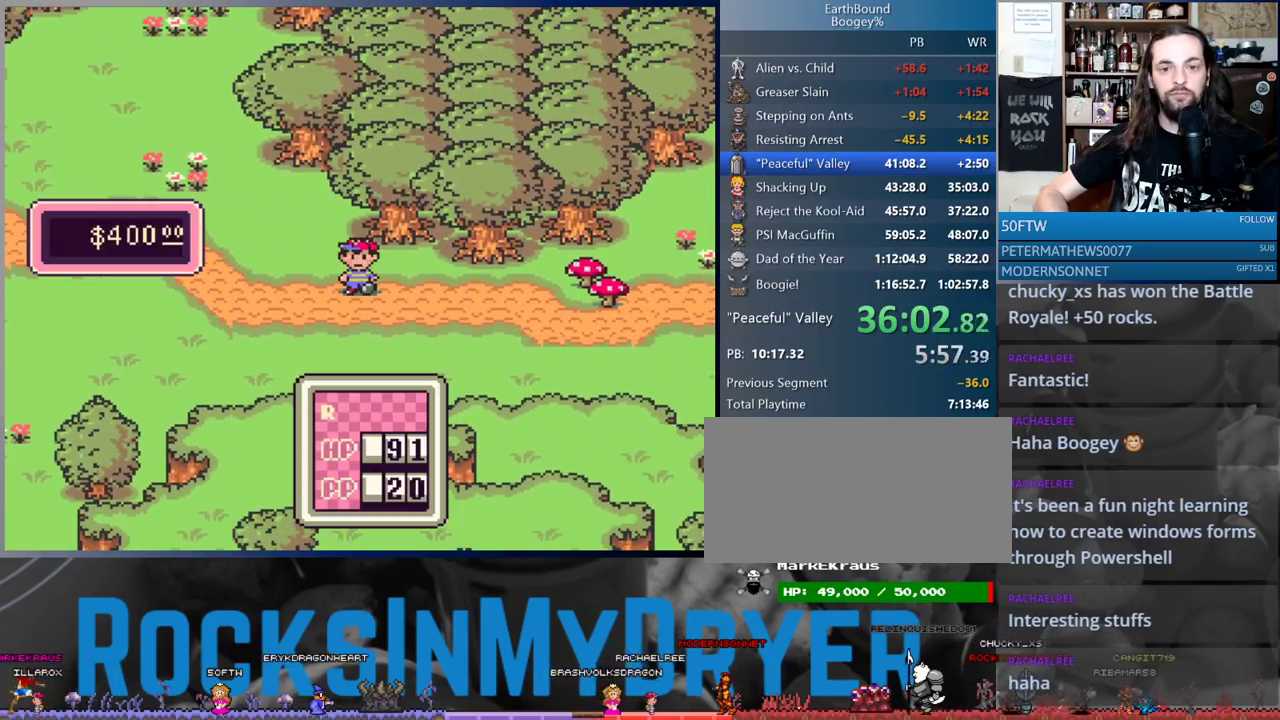
{"dt_ms": 500, "buttons": ["DPAD_LEFT"], "events": [[100, "DPAD_DOWN", "up"], [100, "DPAD_LEFT", "down"], [150, "B", "down"], [250, "B", "up"]]}